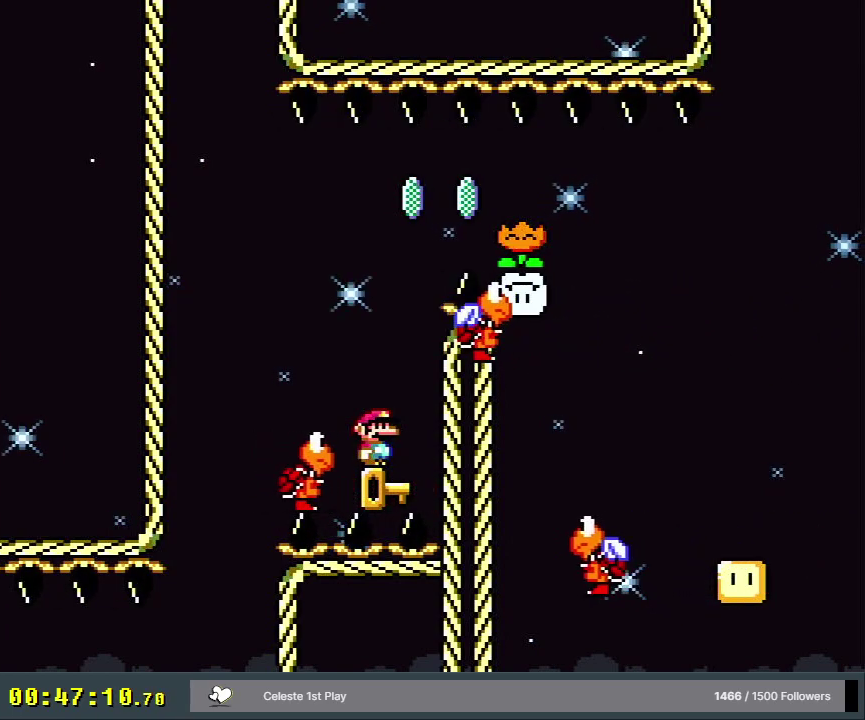
Gameplay with a controller (Nintendo layout); each line is a JSON object with the inputs held at the frame after it (dt_ms = milliseconds from this image to that frame). "events" lists button and stick changes between this image and that frame as [ms after this image, input, new state], when the widget could be followed in between. Not read: L3 R3.
{"dt_ms": 500, "buttons": ["B", "Y"], "events": [[400, "B", "down"], [400, "Y", "down"]]}
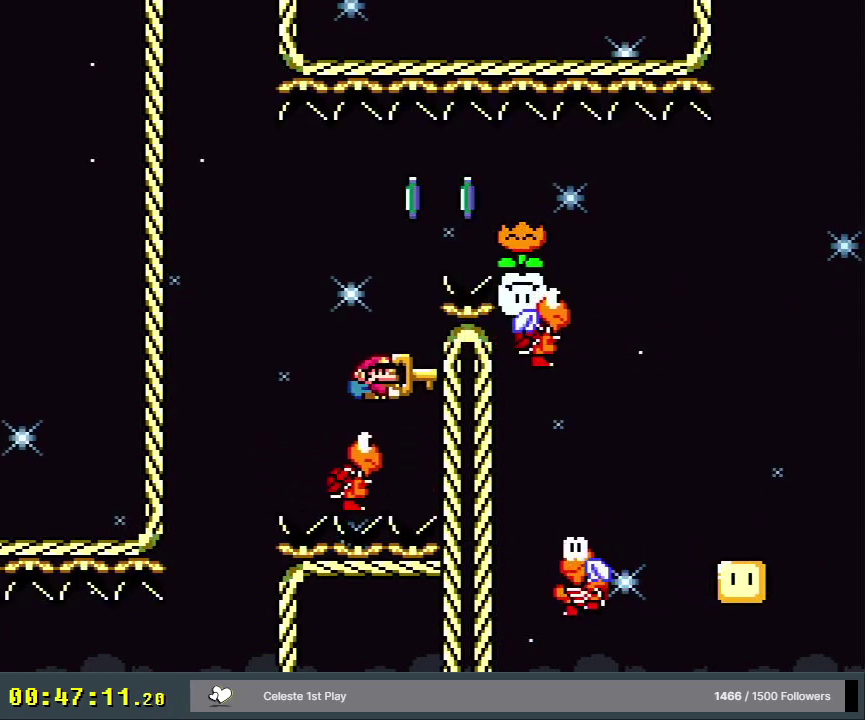
{"dt_ms": 300, "buttons": ["Y"], "events": [[233, "B", "up"]]}
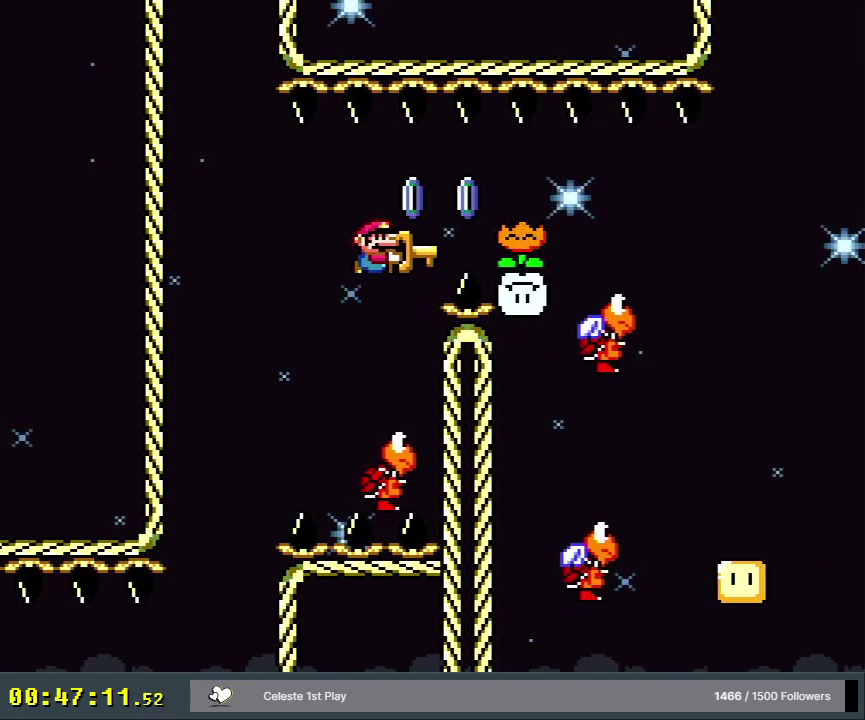
{"dt_ms": 500, "buttons": ["B", "Y", "DPAD_RIGHT"], "events": [[117, "B", "down"], [317, "DPAD_RIGHT", "down"], [400, "DPAD_RIGHT", "up"], [483, "DPAD_RIGHT", "down"]]}
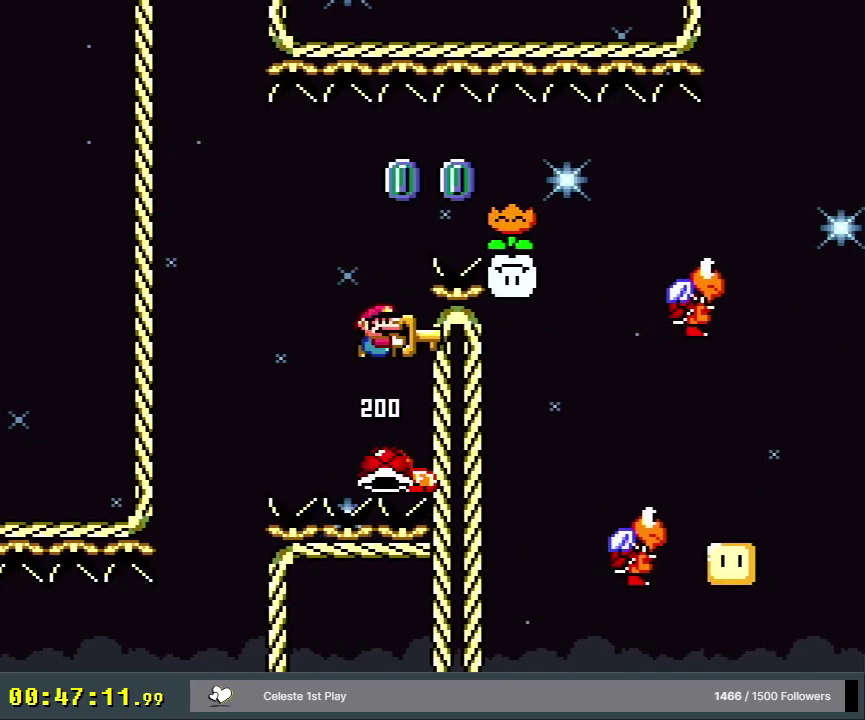
{"dt_ms": 800, "buttons": ["B", "Y", "DPAD_RIGHT"], "events": [[517, "DPAD_RIGHT", "up"], [750, "DPAD_RIGHT", "down"]]}
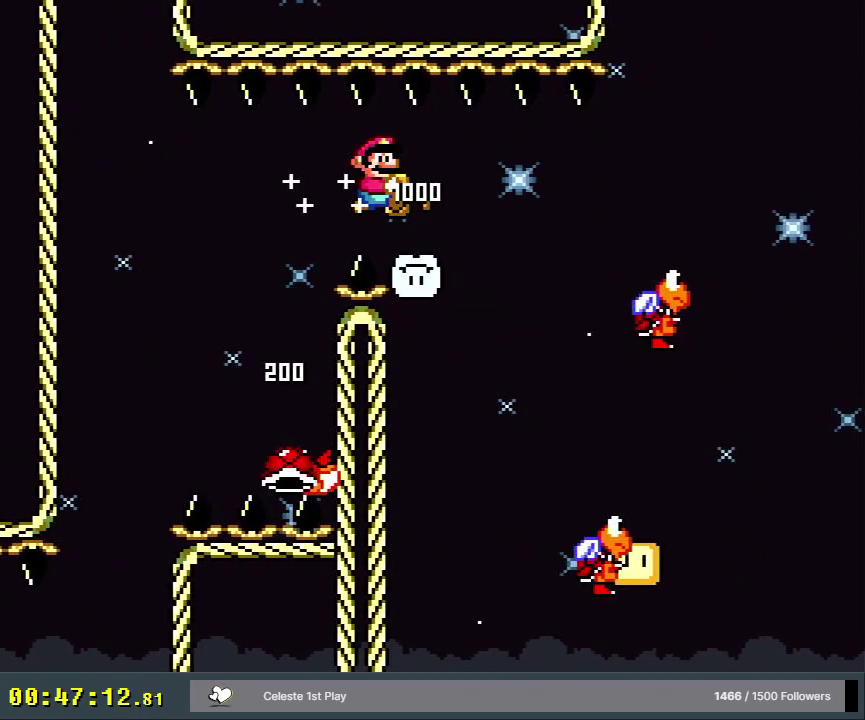
{"dt_ms": 400, "buttons": ["B", "Y"], "events": [[150, "DPAD_RIGHT", "up"]]}
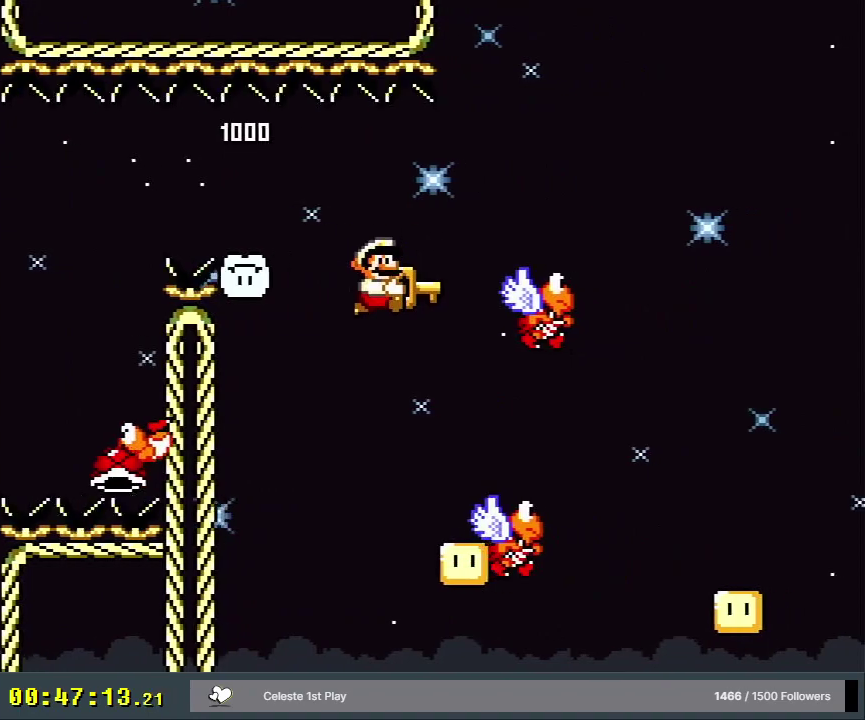
{"dt_ms": 400, "buttons": ["B", "Y"], "events": [[183, "DPAD_LEFT", "down"], [350, "DPAD_LEFT", "up"]]}
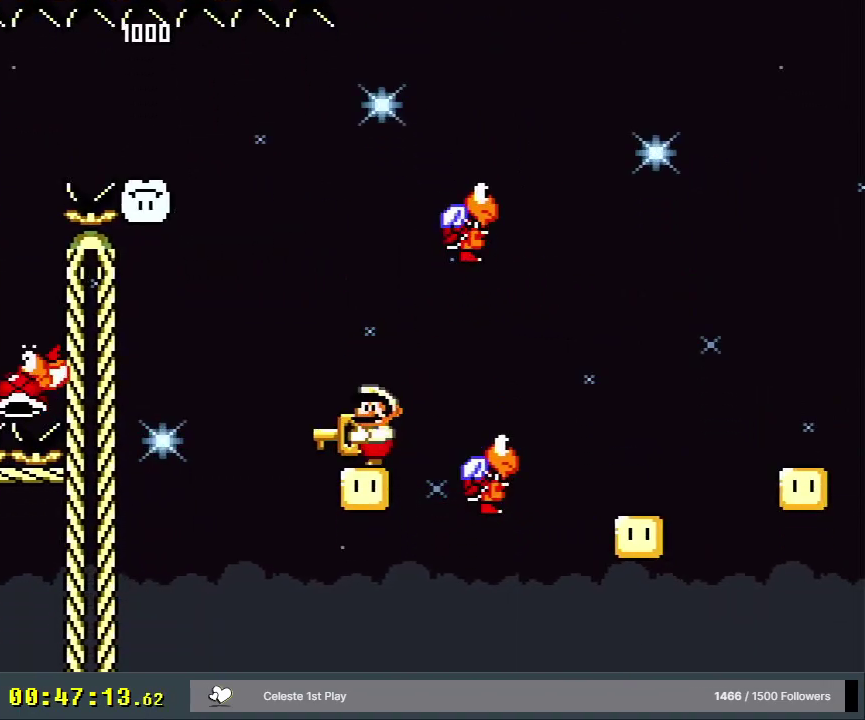
{"dt_ms": 400, "buttons": ["Y", "DPAD_LEFT"], "events": [[83, "B", "up"], [367, "DPAD_LEFT", "down"]]}
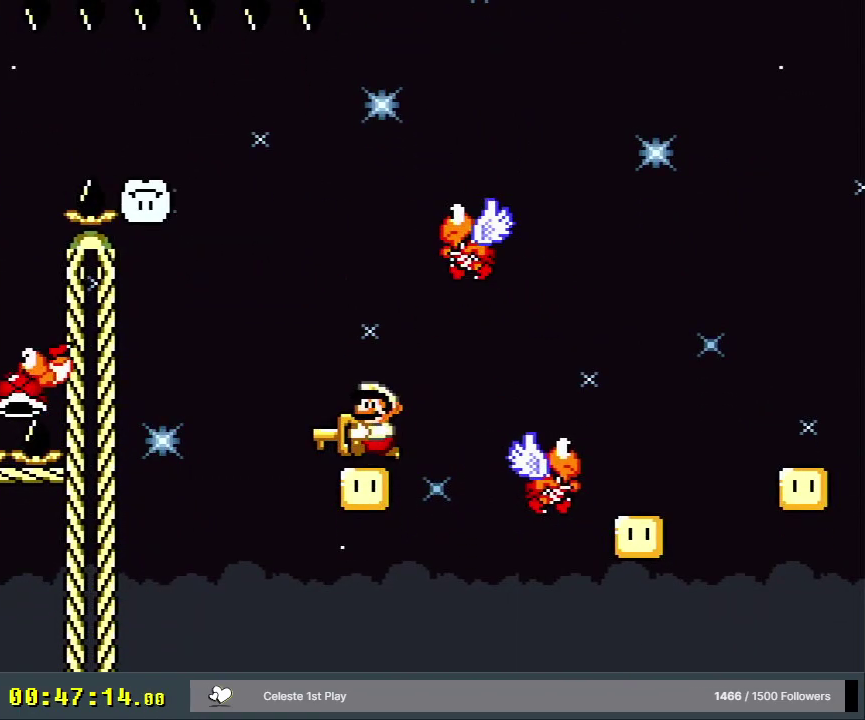
{"dt_ms": 800, "buttons": ["Y", "DPAD_RIGHT"], "events": [[83, "DPAD_LEFT", "up"], [800, "DPAD_RIGHT", "down"]]}
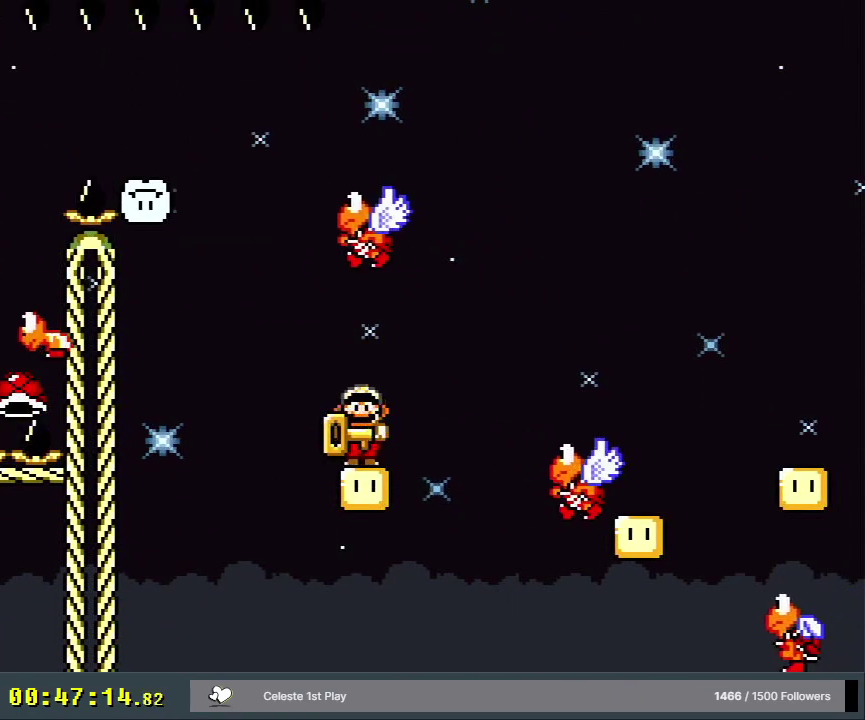
{"dt_ms": 500, "buttons": ["Y"], "events": [[167, "B", "down"], [483, "B", "up"], [483, "DPAD_RIGHT", "up"]]}
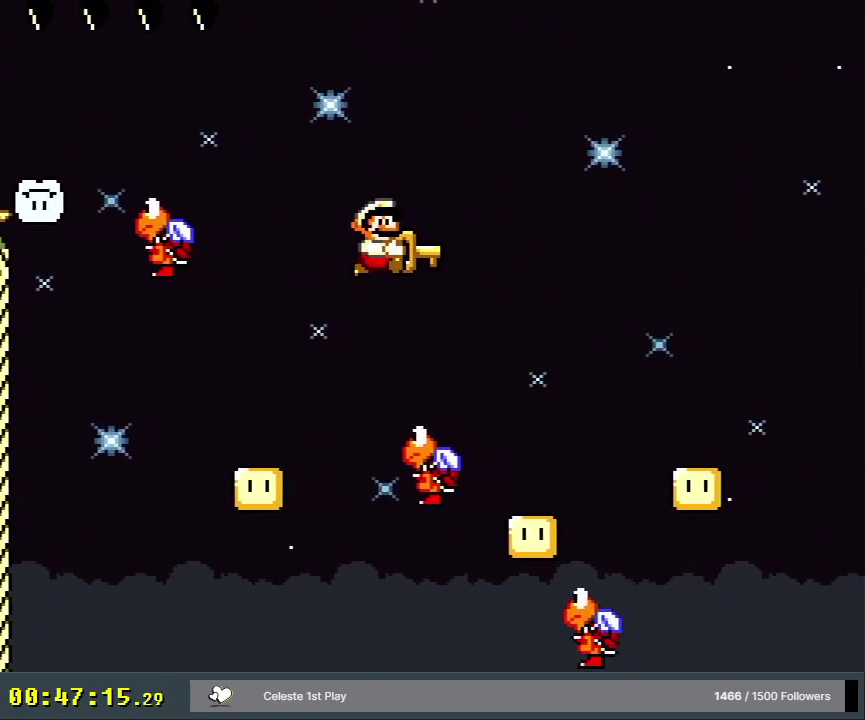
{"dt_ms": 500, "buttons": ["Y"], "events": [[267, "DPAD_LEFT", "down"], [450, "DPAD_LEFT", "up"]]}
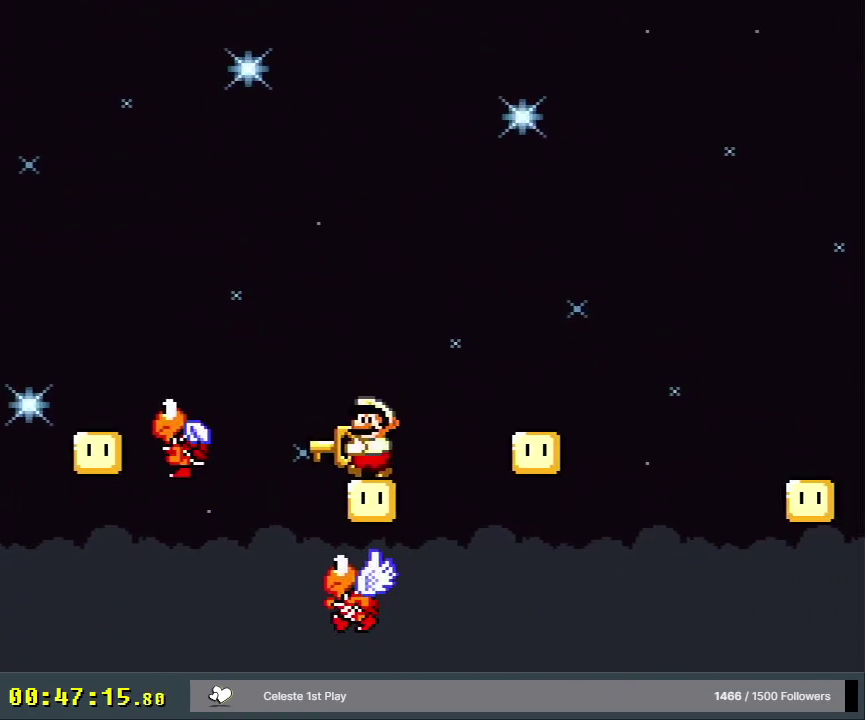
{"dt_ms": 400, "buttons": ["Y", "DPAD_RIGHT"], "events": [[33, "DPAD_RIGHT", "down"], [67, "B", "down"], [350, "B", "up"]]}
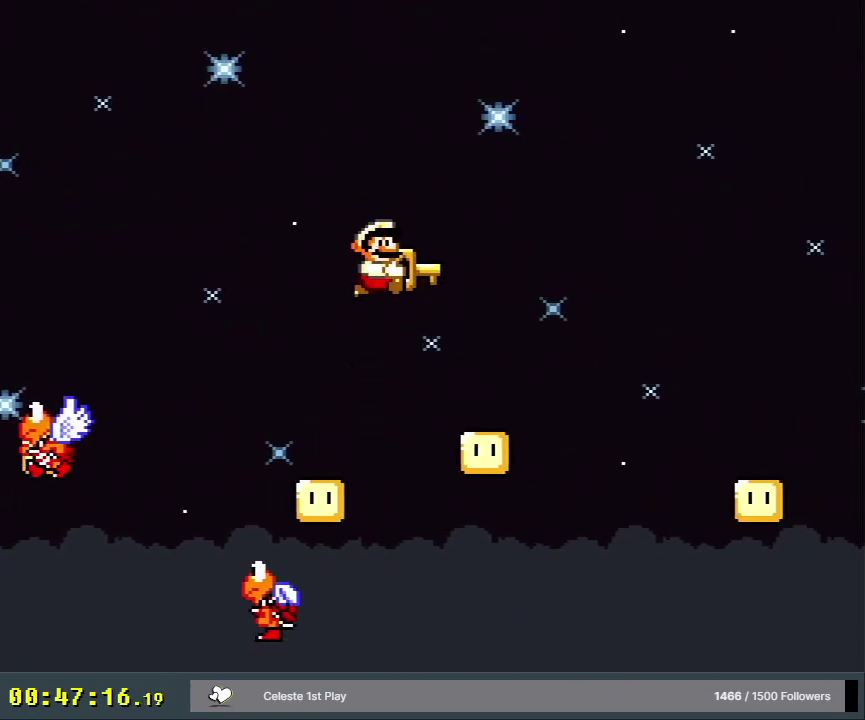
{"dt_ms": 200, "buttons": ["Y", "DPAD_LEFT"], "events": [[33, "DPAD_RIGHT", "up"], [183, "DPAD_LEFT", "down"]]}
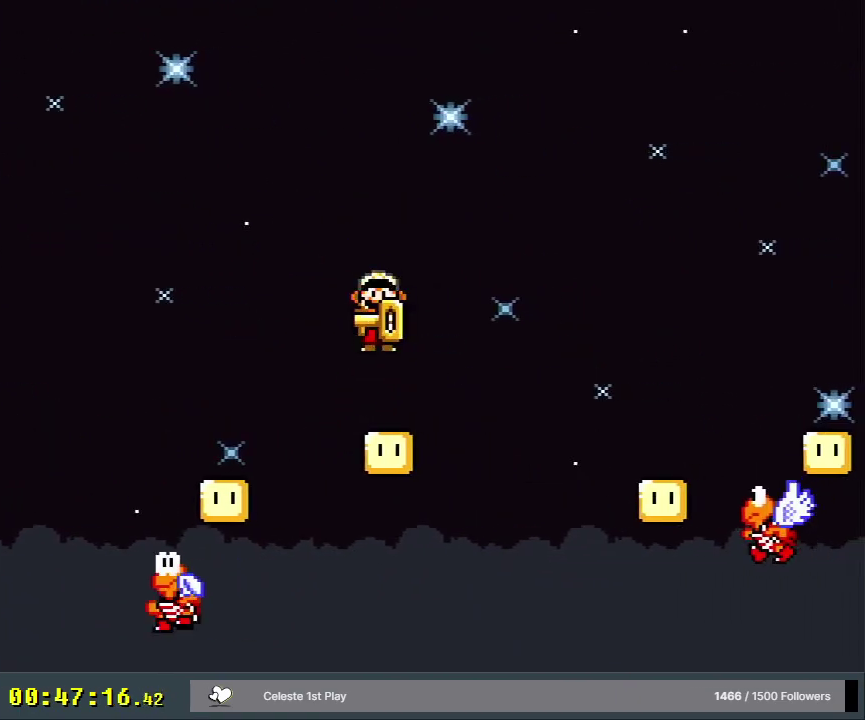
{"dt_ms": 300, "buttons": ["Y", "DPAD_RIGHT"], "events": [[150, "DPAD_LEFT", "up"], [250, "DPAD_RIGHT", "down"]]}
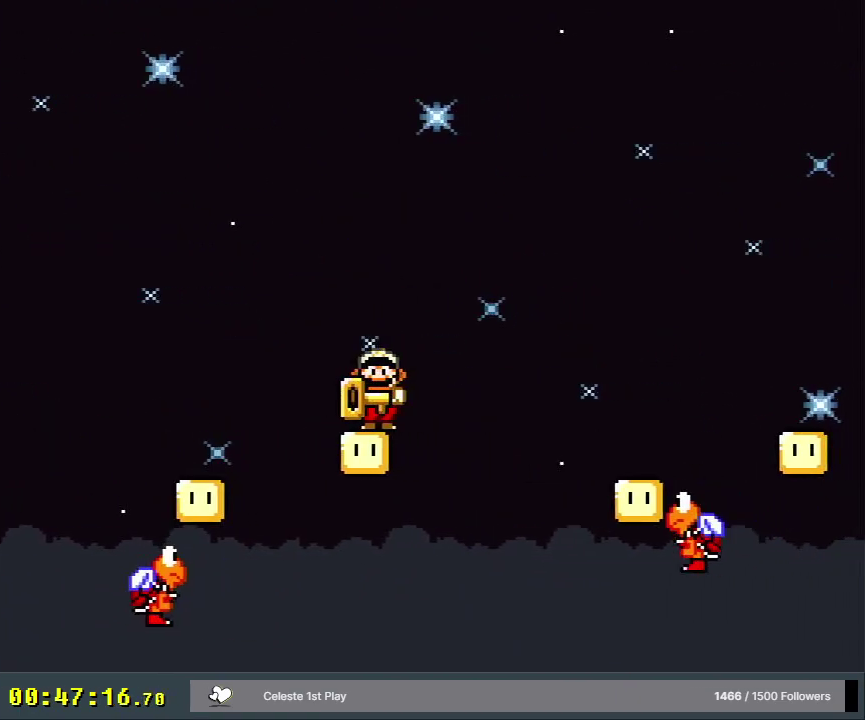
{"dt_ms": 400, "buttons": ["Y", "DPAD_RIGHT"], "events": [[17, "B", "down"], [400, "B", "up"]]}
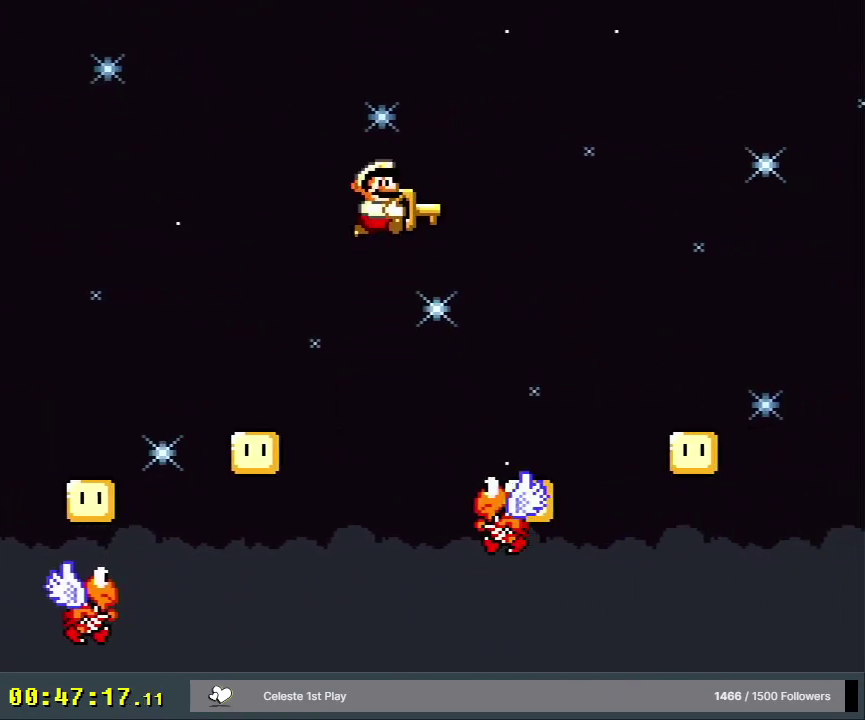
{"dt_ms": 500, "buttons": ["Y", "DPAD_RIGHT"], "events": [[33, "DPAD_RIGHT", "up"], [250, "DPAD_LEFT", "down"], [417, "DPAD_LEFT", "up"], [483, "DPAD_RIGHT", "down"]]}
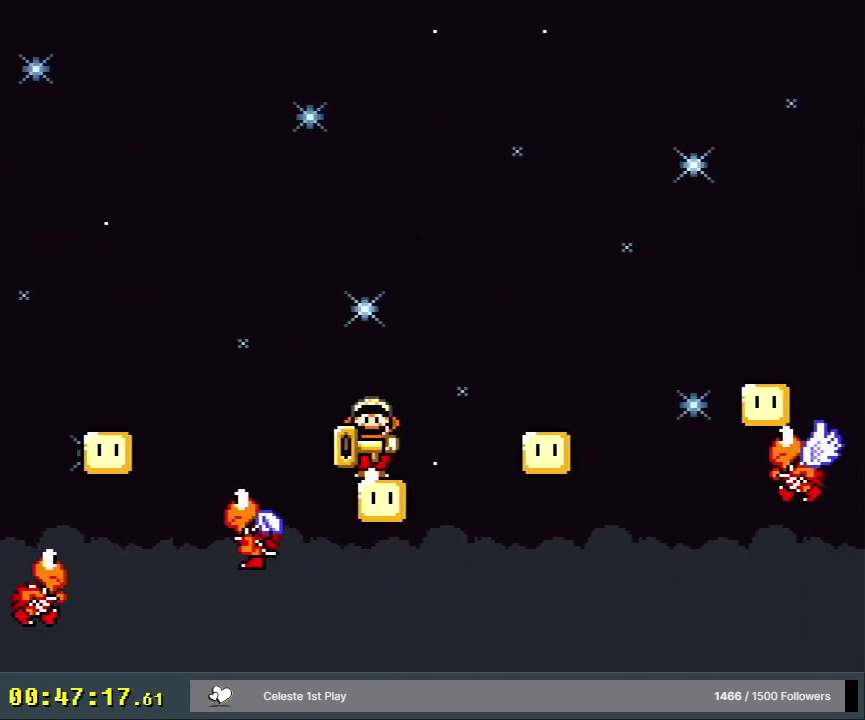
{"dt_ms": 400, "buttons": ["Y", "DPAD_RIGHT"], "events": [[17, "B", "down"], [367, "B", "up"]]}
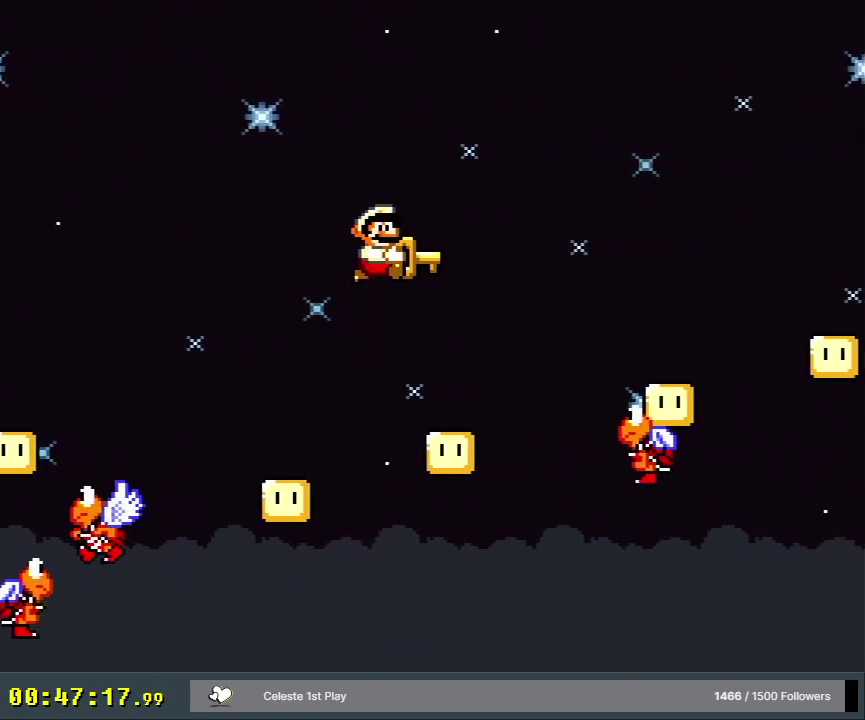
{"dt_ms": 200, "buttons": ["Y", "DPAD_LEFT"], "events": [[17, "DPAD_RIGHT", "up"], [117, "DPAD_LEFT", "down"]]}
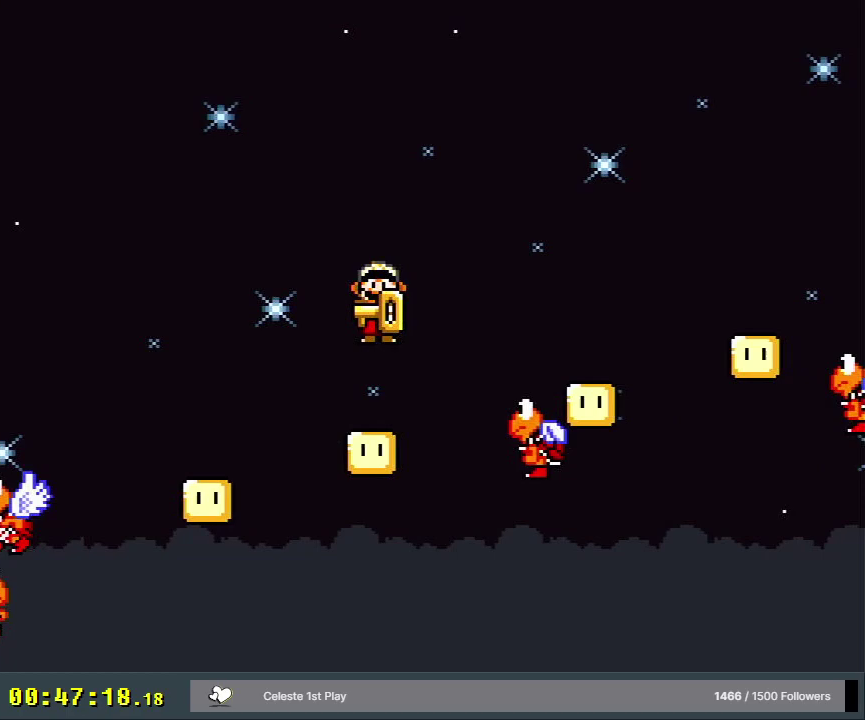
{"dt_ms": 200, "buttons": ["B", "Y", "DPAD_RIGHT"], "events": [[100, "DPAD_LEFT", "up"], [133, "DPAD_RIGHT", "down"], [167, "B", "down"]]}
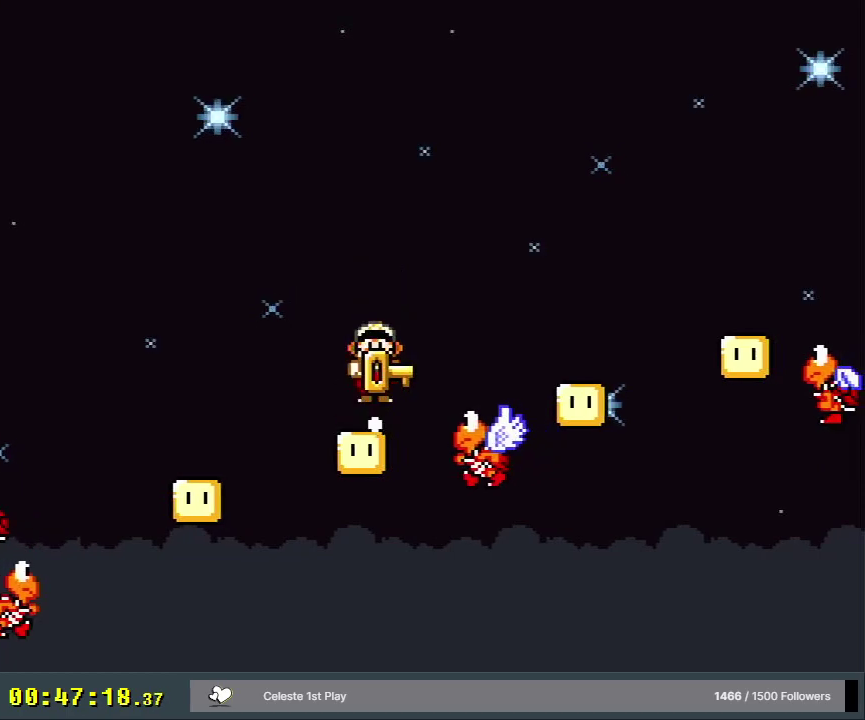
{"dt_ms": 300, "buttons": ["B", "Y", "DPAD_RIGHT"], "events": []}
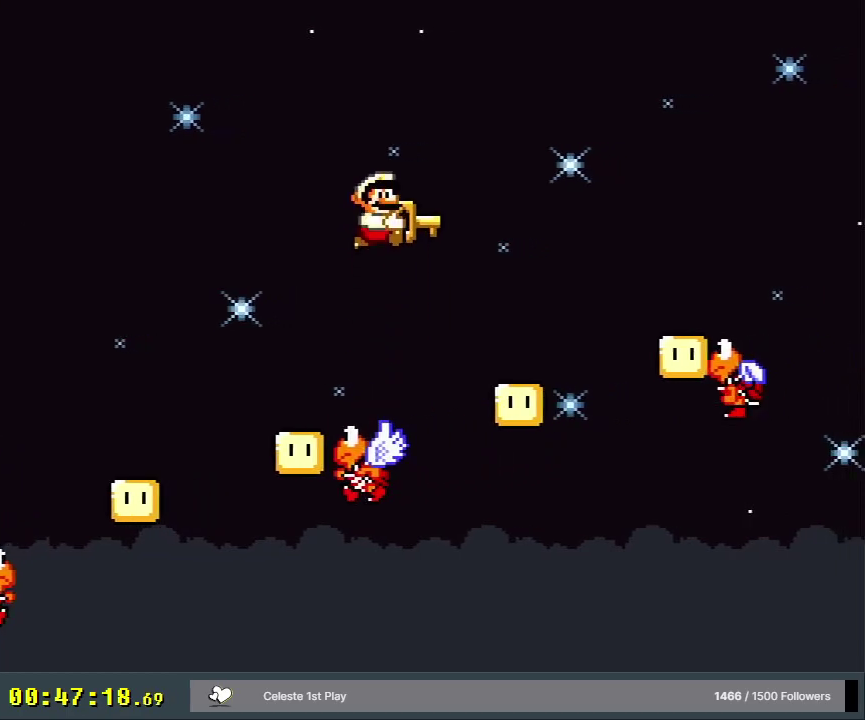
{"dt_ms": 400, "buttons": ["B", "Y"], "events": [[17, "B", "up"], [50, "DPAD_RIGHT", "up"], [217, "DPAD_LEFT", "down"], [350, "DPAD_LEFT", "up"], [400, "B", "down"]]}
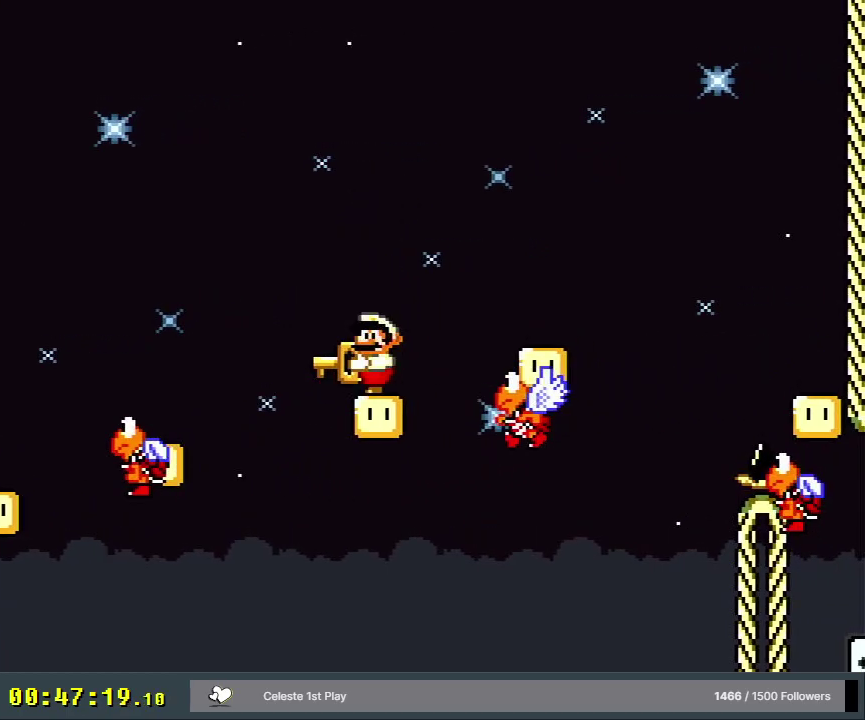
{"dt_ms": 400, "buttons": ["Y"], "events": [[17, "DPAD_RIGHT", "down"], [367, "B", "up"], [367, "DPAD_RIGHT", "up"]]}
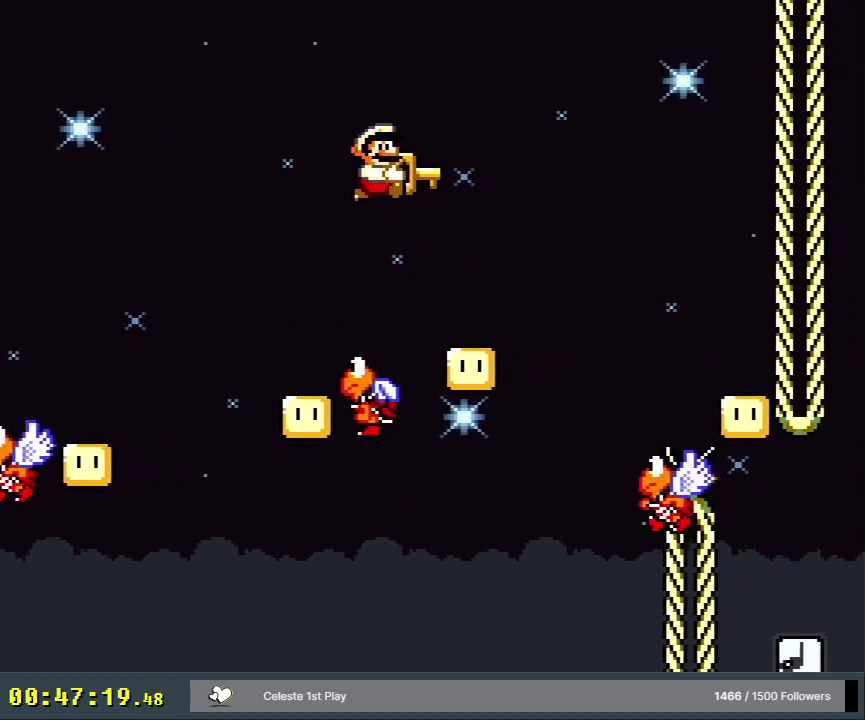
{"dt_ms": 400, "buttons": ["Y"], "events": [[167, "DPAD_LEFT", "down"], [333, "DPAD_LEFT", "up"]]}
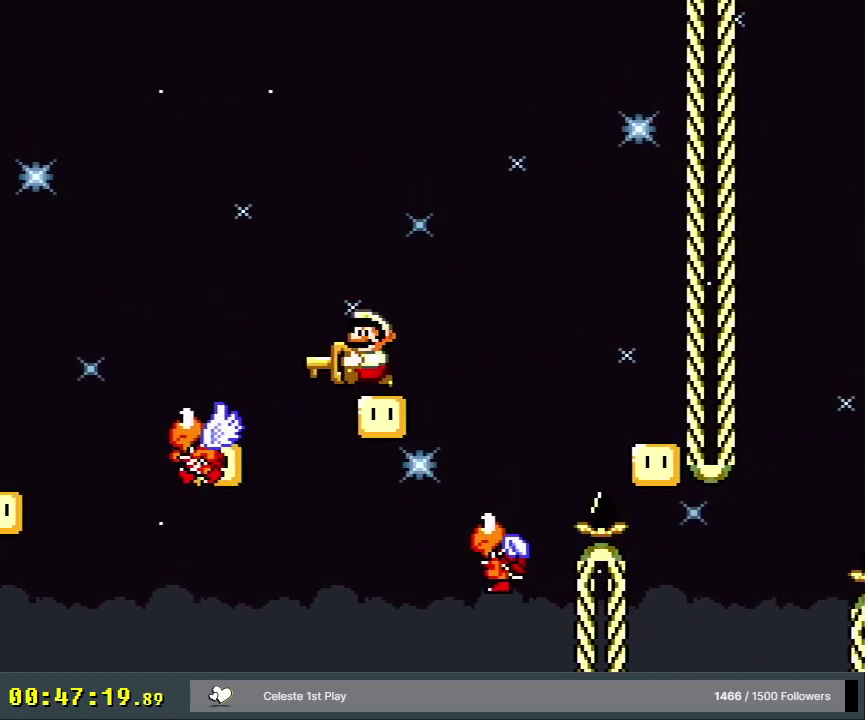
{"dt_ms": 300, "buttons": ["B", "Y", "DPAD_RIGHT"], "events": [[217, "DPAD_RIGHT", "down"], [250, "B", "down"]]}
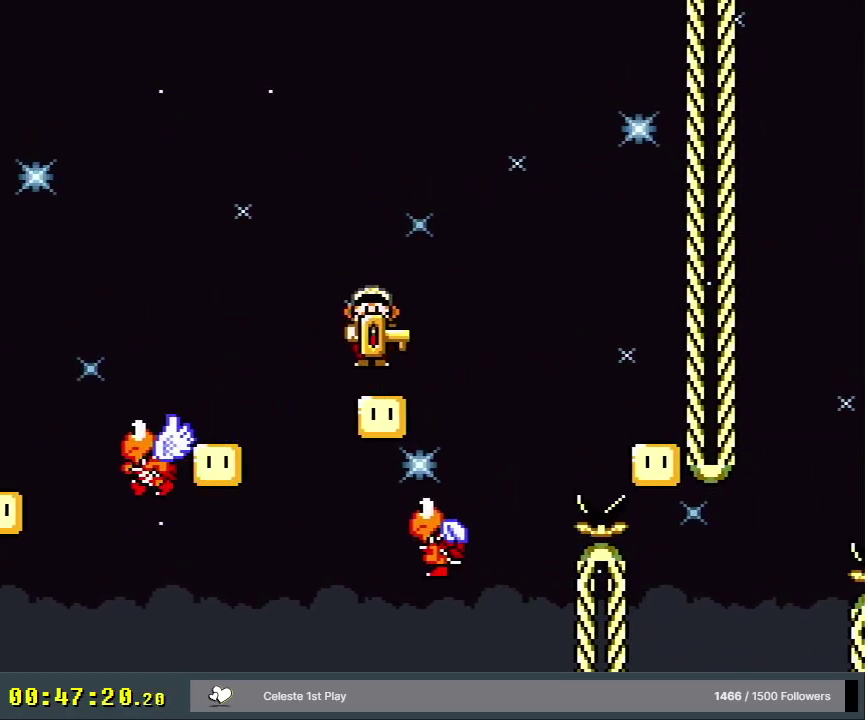
{"dt_ms": 400, "buttons": ["Y", "DPAD_RIGHT"], "events": [[317, "B", "up"]]}
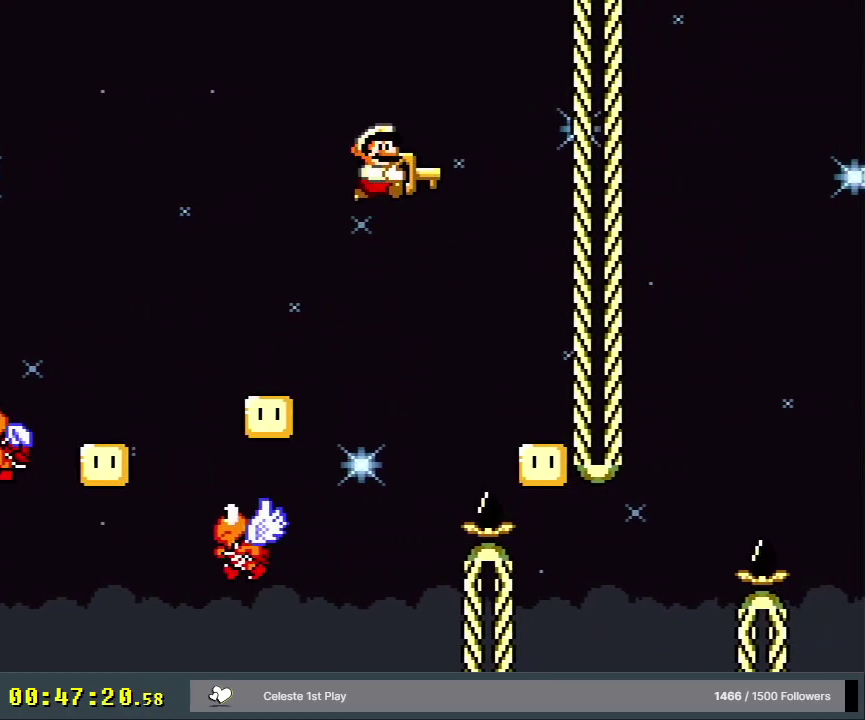
{"dt_ms": 600, "buttons": ["Y"], "events": [[67, "DPAD_RIGHT", "up"]]}
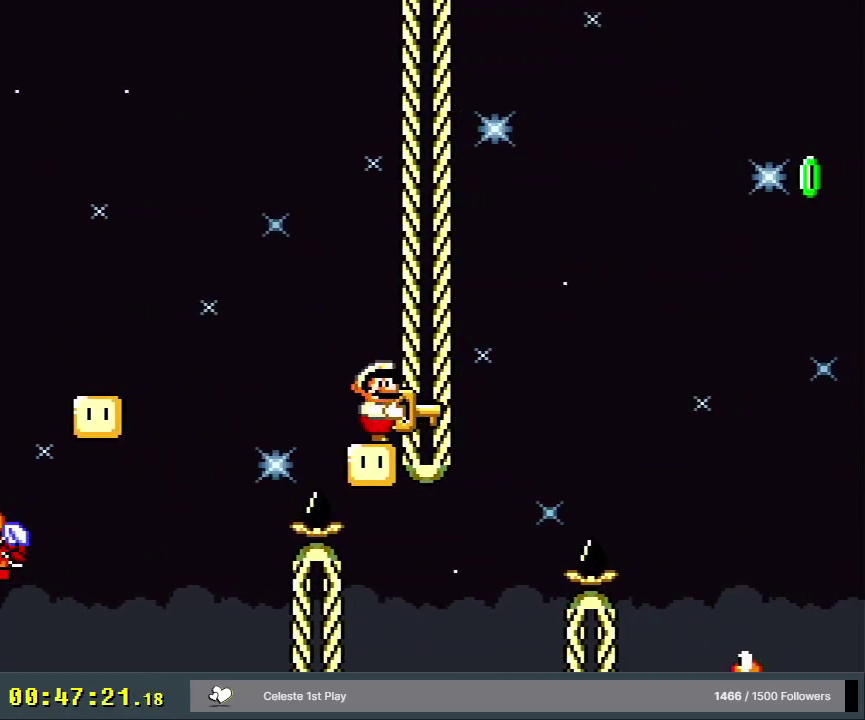
{"dt_ms": 500, "buttons": ["Y", "DPAD_UP"], "events": [[167, "DPAD_UP", "down"]]}
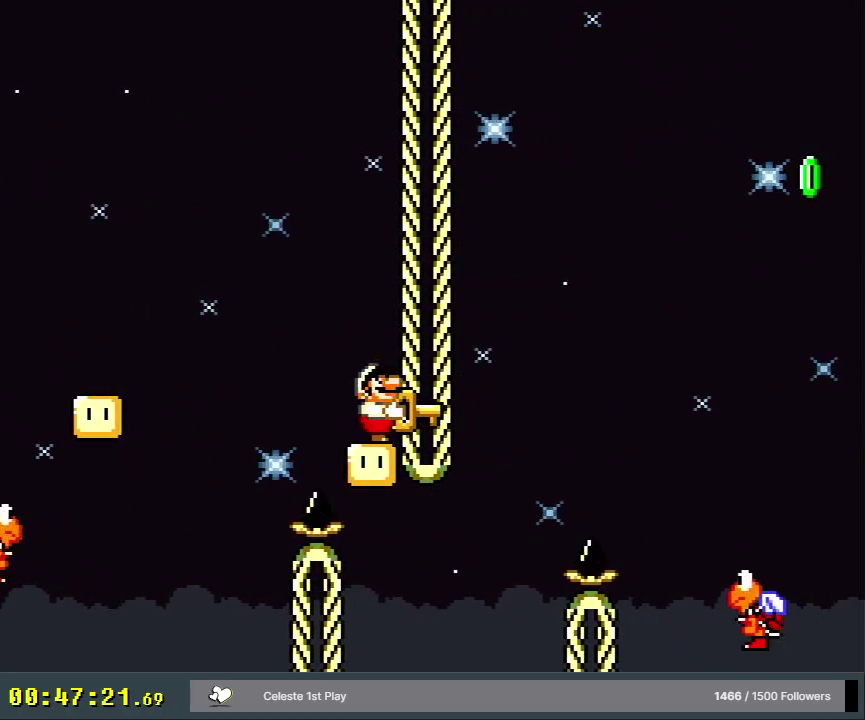
{"dt_ms": 300, "buttons": ["DPAD_UP"], "events": [[283, "Y", "up"]]}
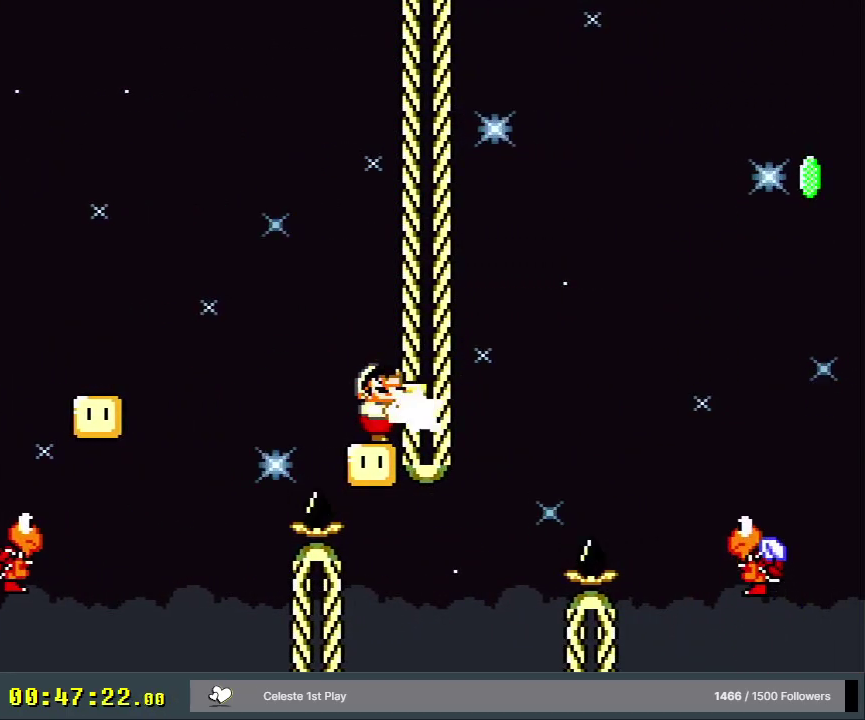
{"dt_ms": 300, "buttons": ["X"], "events": [[117, "X", "down"], [283, "DPAD_UP", "up"]]}
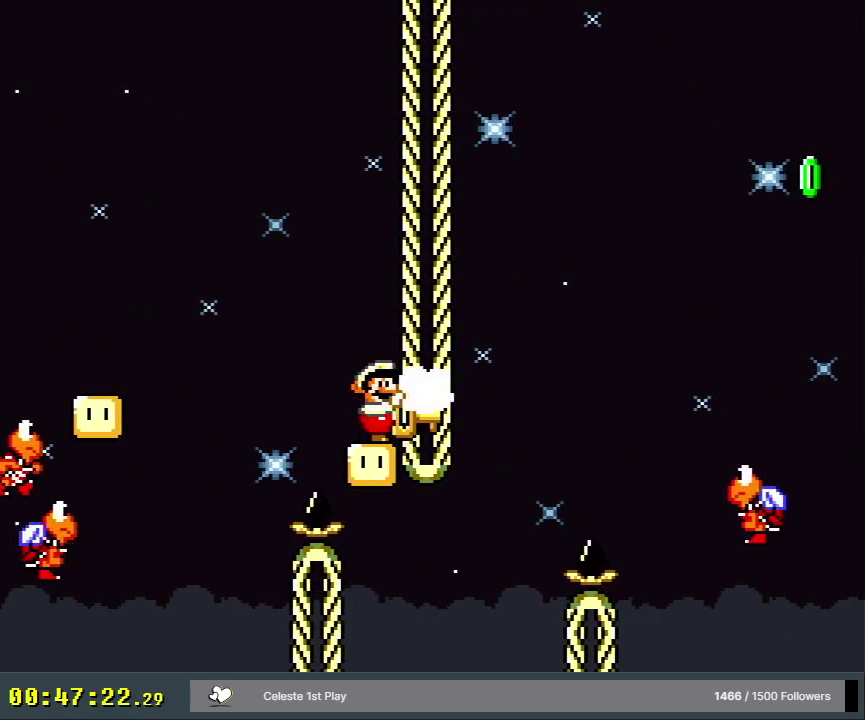
{"dt_ms": 400, "buttons": ["X"], "events": []}
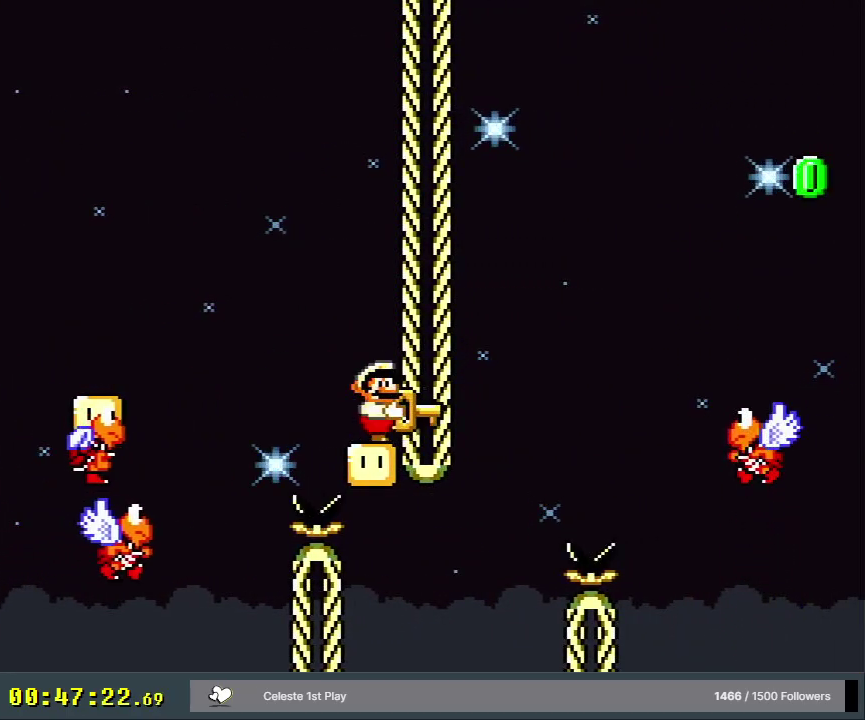
{"dt_ms": 500, "buttons": ["X"], "events": []}
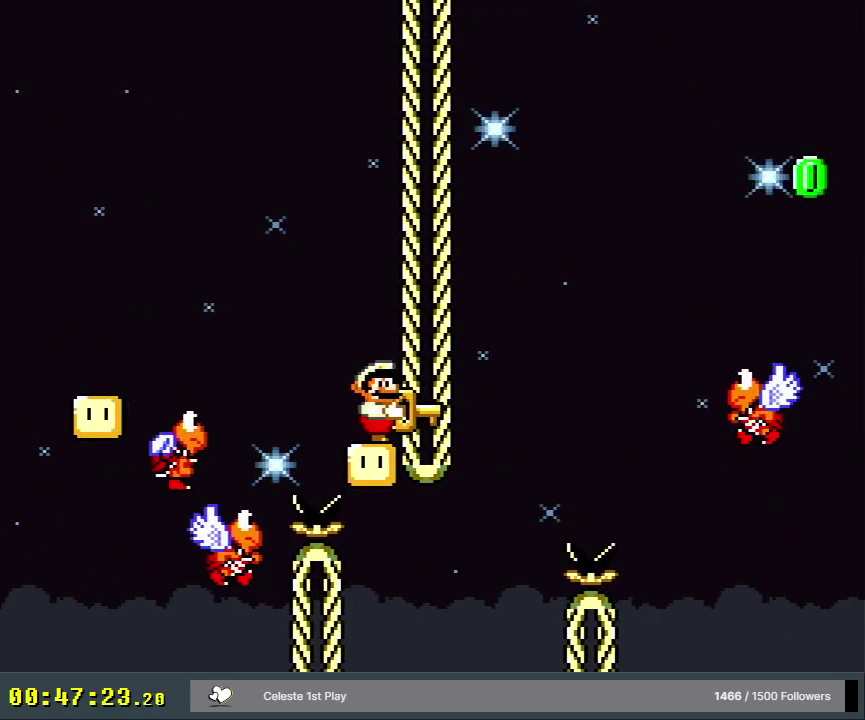
{"dt_ms": 500, "buttons": ["X"], "events": []}